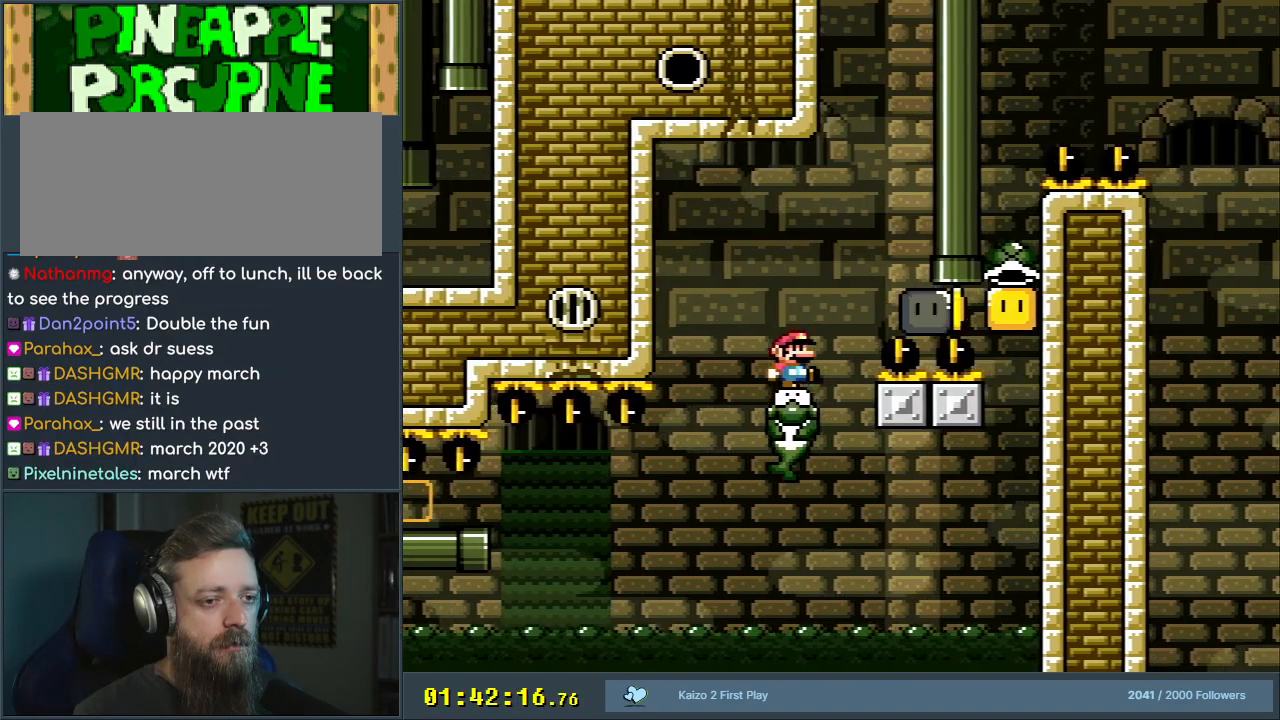
Gameplay with a controller (Nintendo layout); each line is a JSON object with the inputs held at the frame after it. "events" lists button and stick changes between this image and that frame as [ms after this image, input, new state], when the widget could be followed in between. Not read: L3 R3.
{"buttons": ["Y", "DPAD_RIGHT"], "events": []}
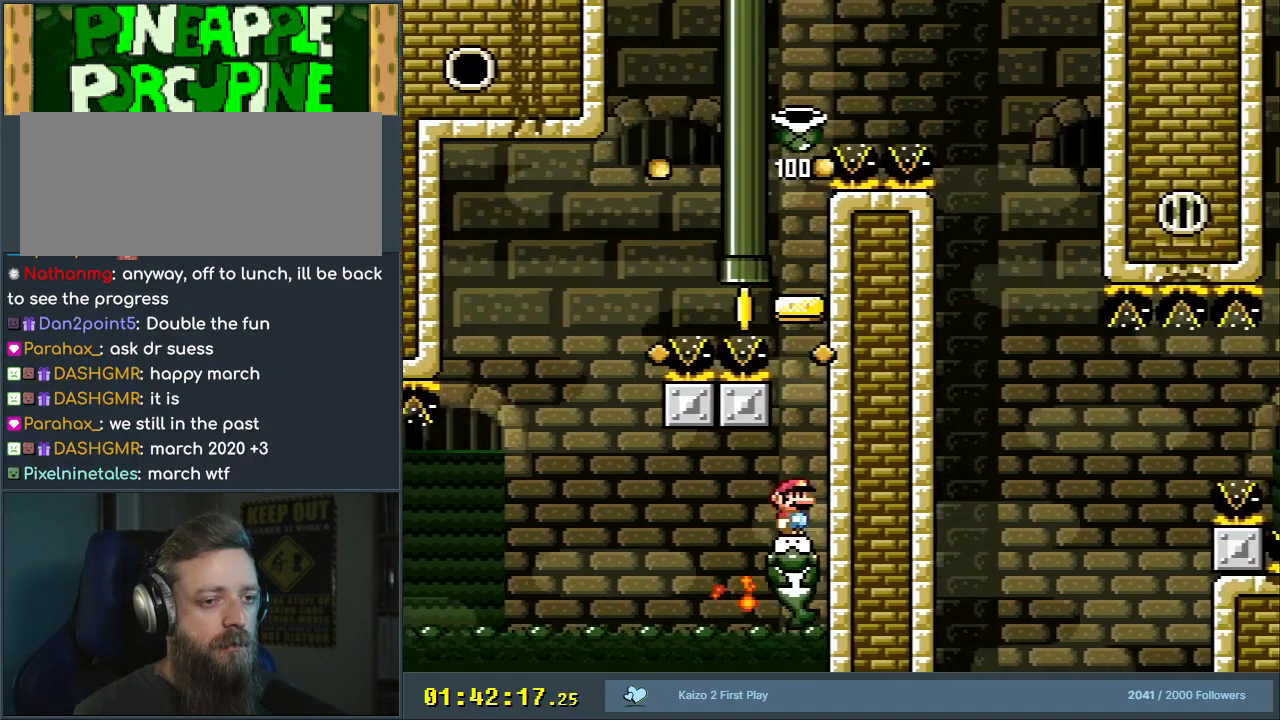
{"buttons": ["Y", "DPAD_LEFT"], "events": [[83, "DPAD_RIGHT", "up"], [450, "DPAD_LEFT", "down"]]}
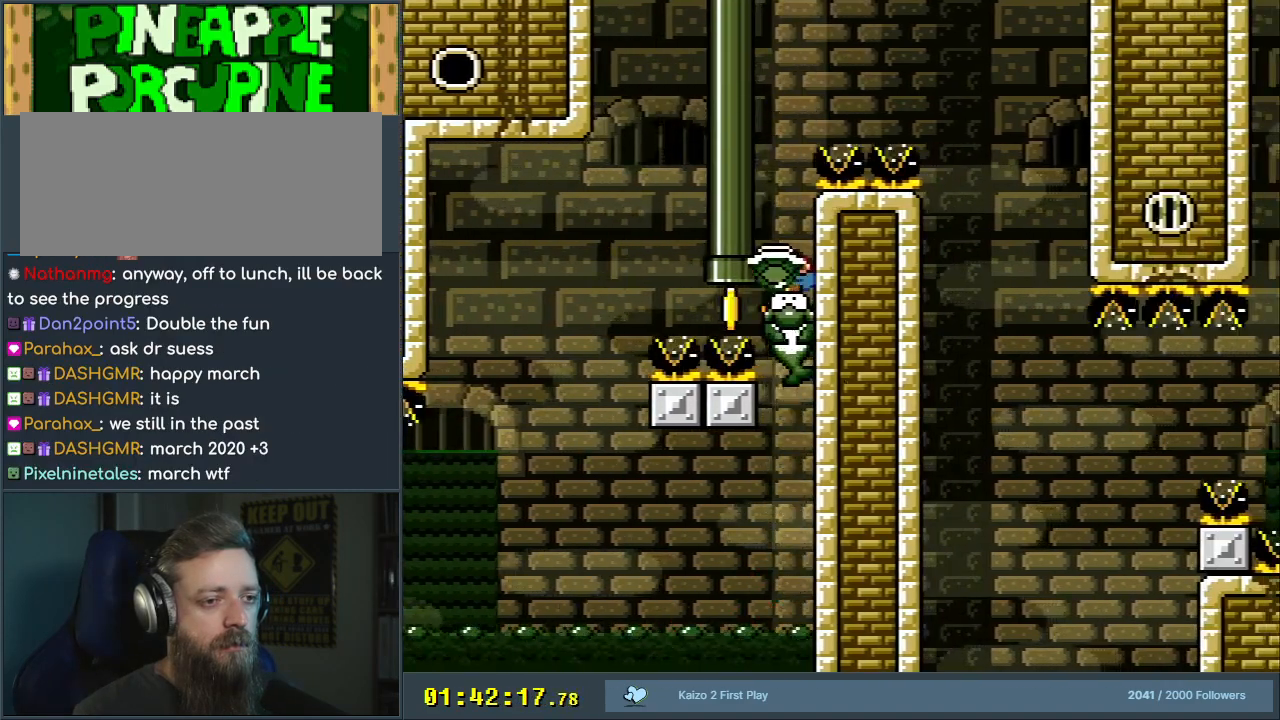
{"buttons": ["B", "Y", "DPAD_RIGHT"], "events": [[83, "DPAD_LEFT", "up"], [200, "B", "down"], [200, "DPAD_RIGHT", "down"]]}
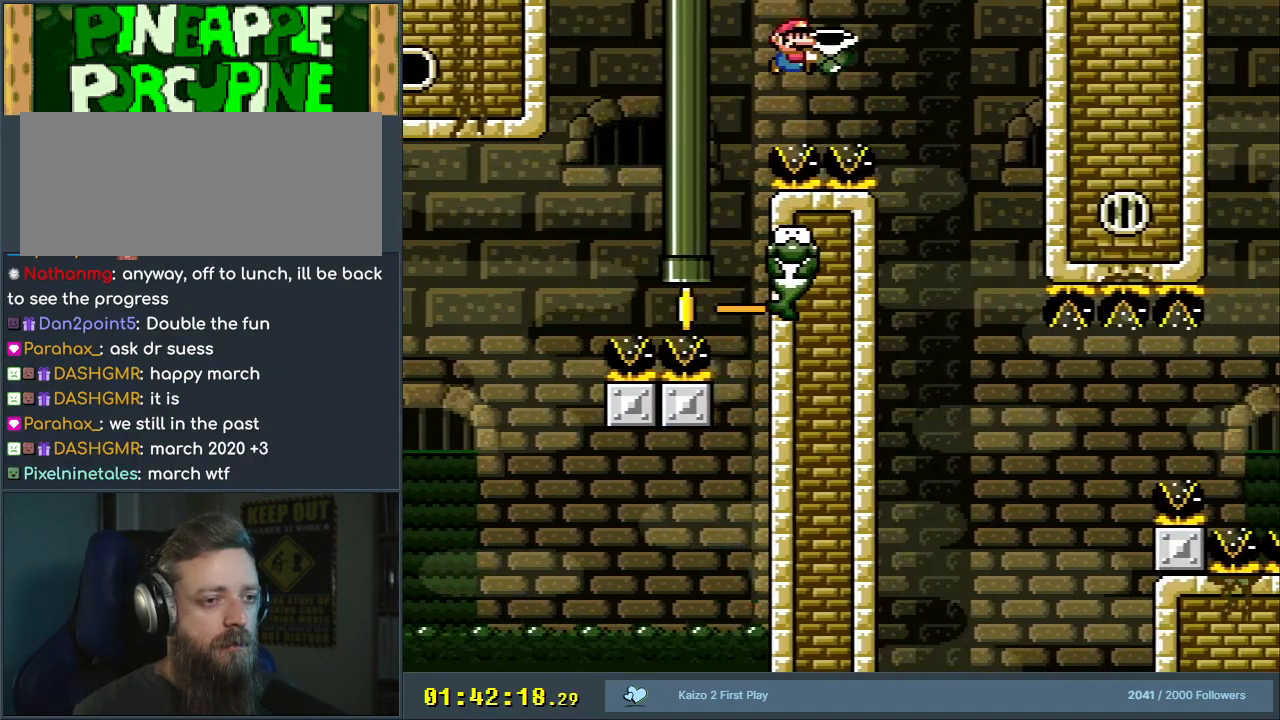
{"buttons": ["Y"], "events": [[133, "B", "up"], [133, "DPAD_RIGHT", "up"], [283, "DPAD_LEFT", "down"], [400, "DPAD_LEFT", "up"]]}
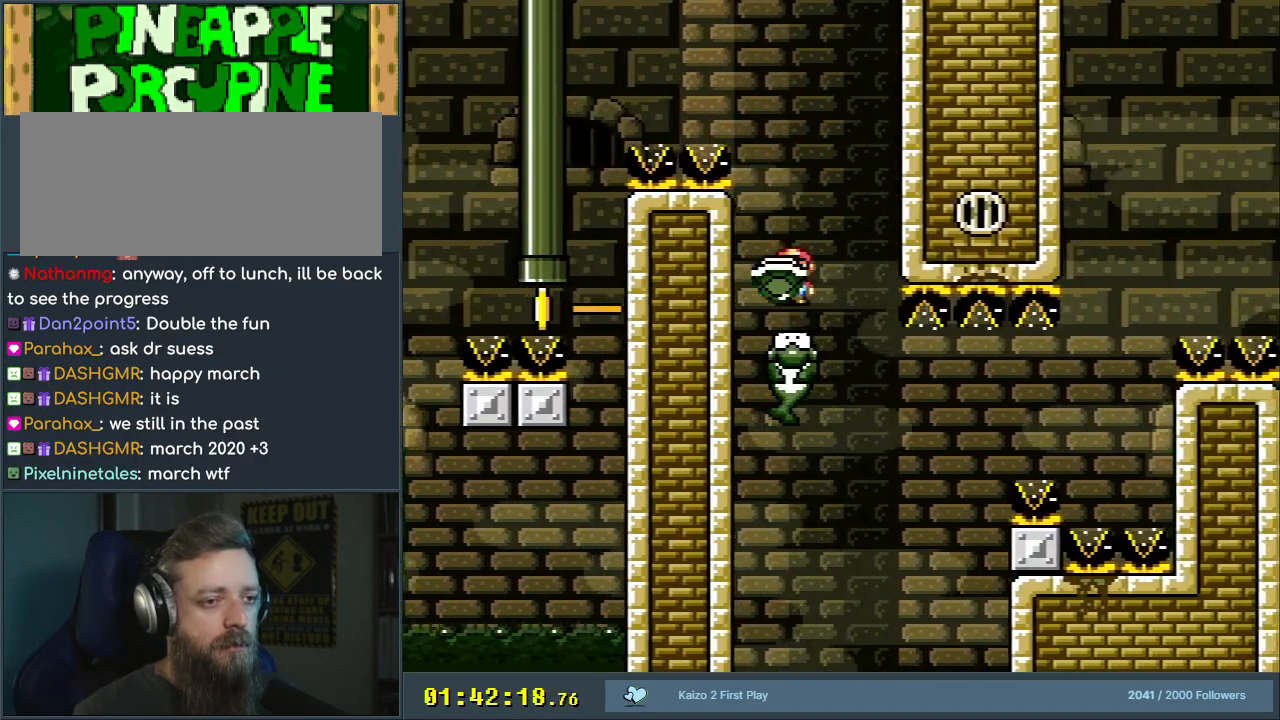
{"buttons": ["Y", "DPAD_RIGHT"], "events": [[17, "DPAD_RIGHT", "down"], [100, "DPAD_RIGHT", "up"], [367, "DPAD_RIGHT", "down"]]}
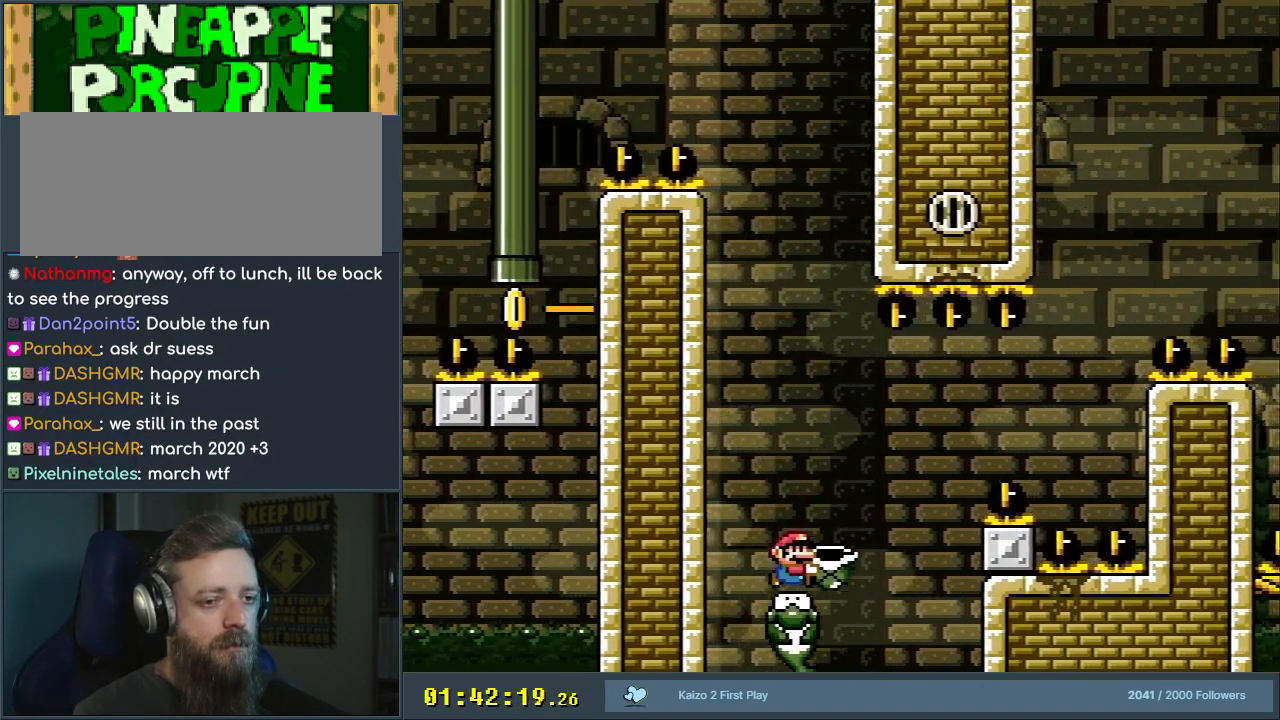
{"buttons": ["B", "Y", "DPAD_RIGHT"], "events": [[100, "B", "down"], [333, "Y", "up"], [450, "Y", "down"]]}
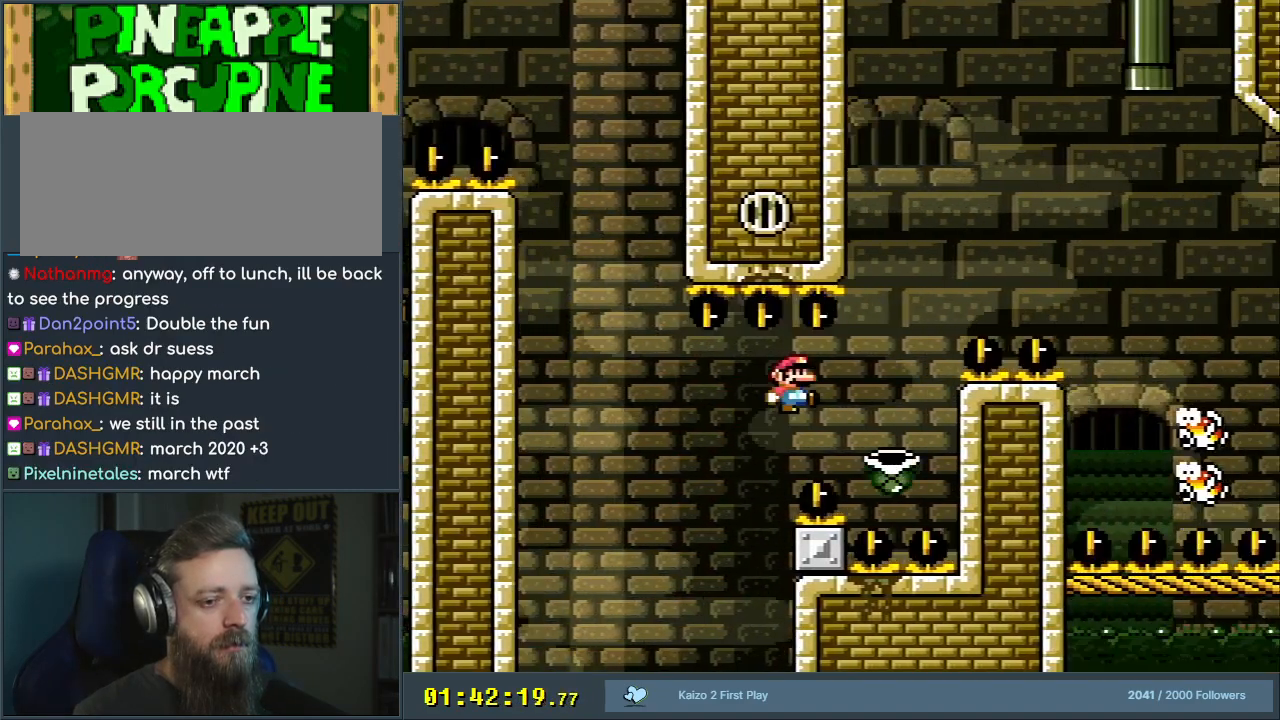
{"buttons": ["B", "Y", "DPAD_RIGHT"], "events": [[167, "DPAD_RIGHT", "up"], [250, "DPAD_LEFT", "down"], [367, "DPAD_LEFT", "up"], [383, "DPAD_RIGHT", "down"]]}
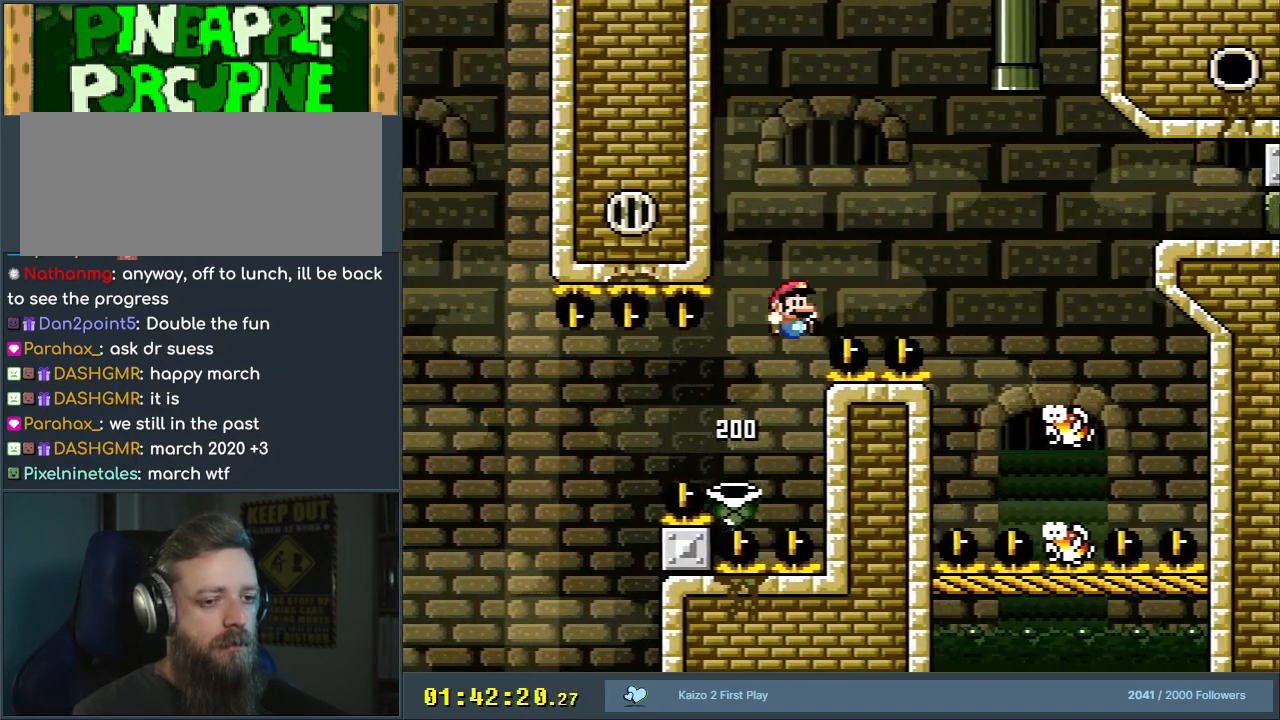
{"buttons": ["B", "Y"], "events": [[500, "DPAD_RIGHT", "up"]]}
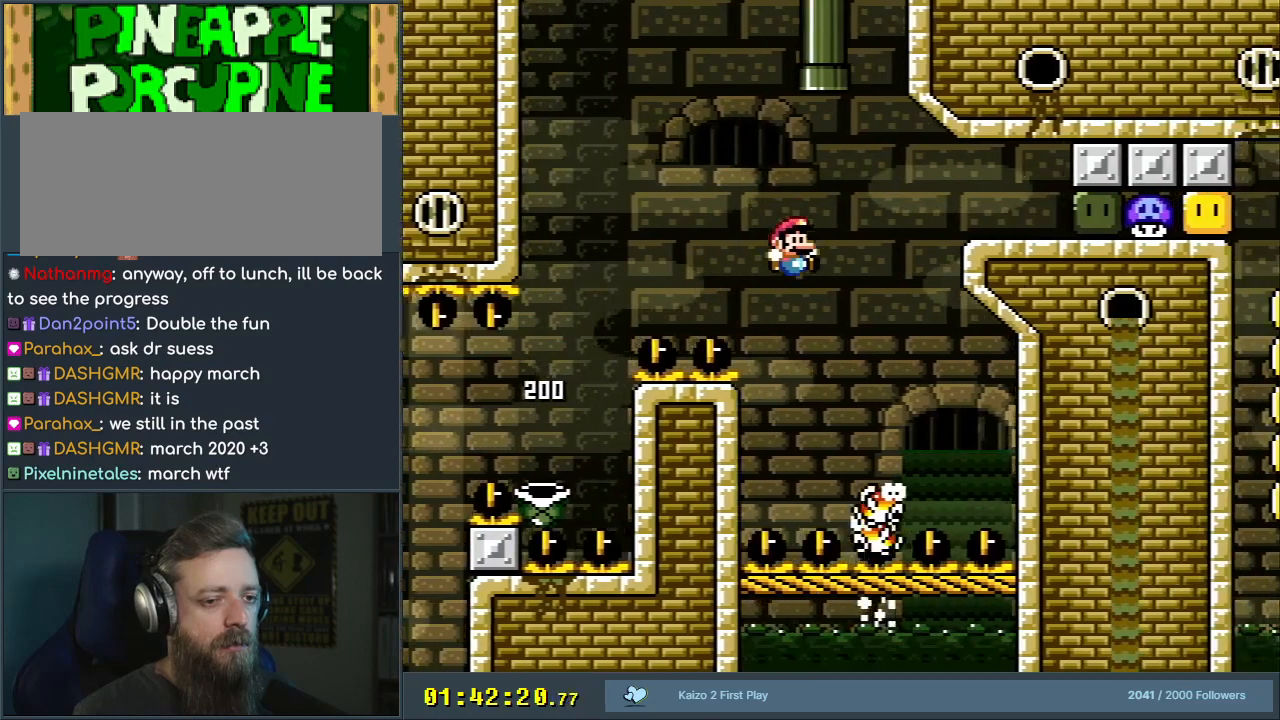
{"buttons": ["B", "Y", "DPAD_RIGHT"], "events": [[183, "DPAD_LEFT", "down"], [317, "DPAD_LEFT", "up"], [383, "DPAD_RIGHT", "down"]]}
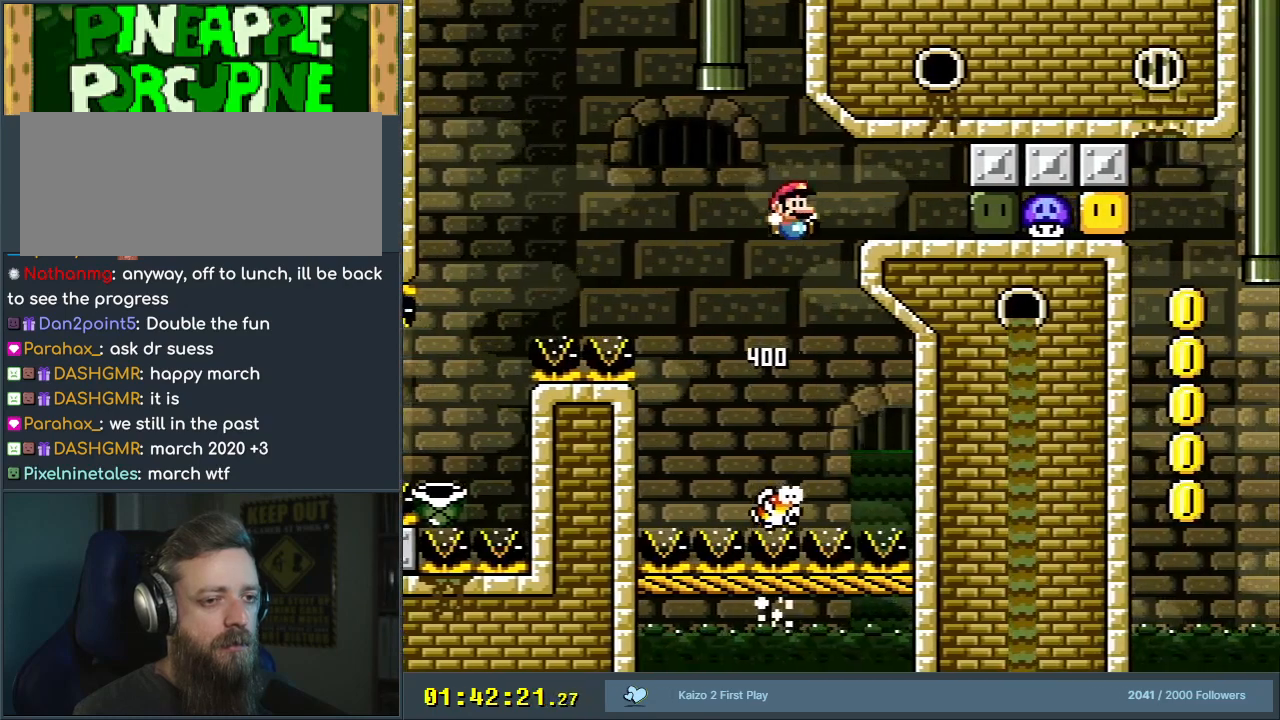
{"buttons": ["B", "Y"], "events": [[83, "DPAD_RIGHT", "up"], [333, "DPAD_RIGHT", "down"], [433, "DPAD_RIGHT", "up"]]}
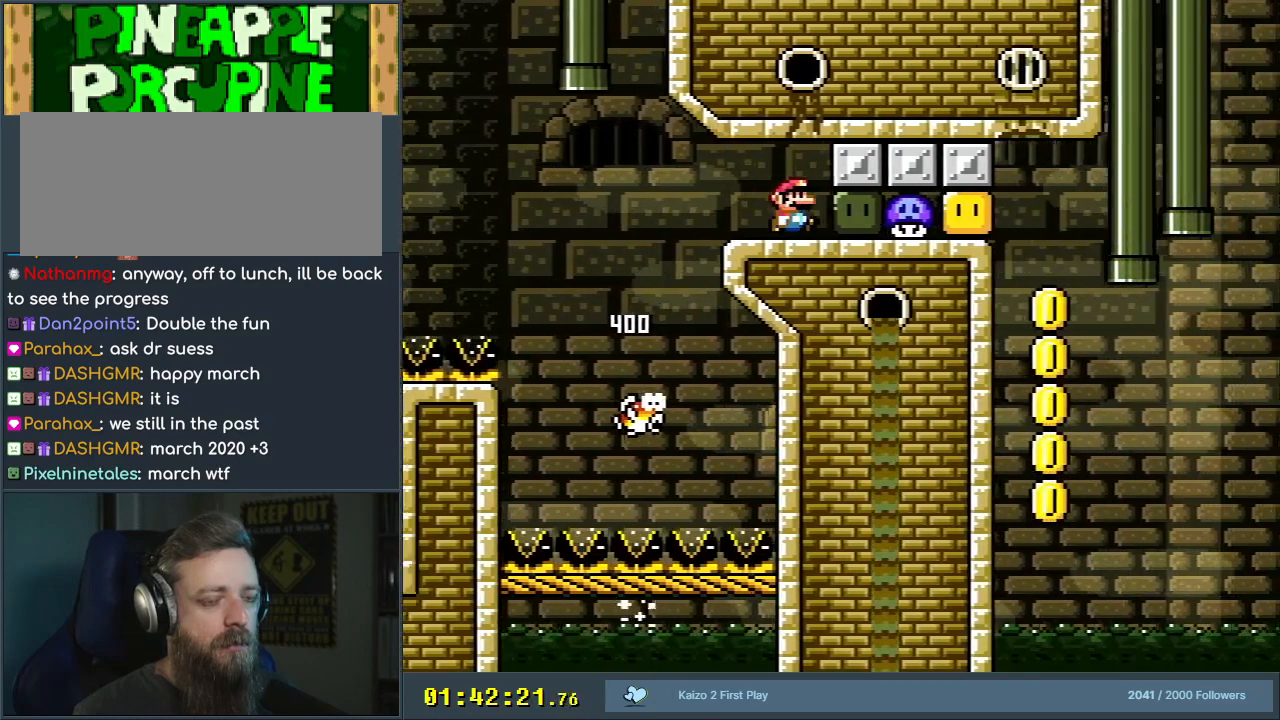
{"buttons": ["B", "Y"], "events": [[50, "DPAD_LEFT", "down"], [167, "DPAD_LEFT", "up"]]}
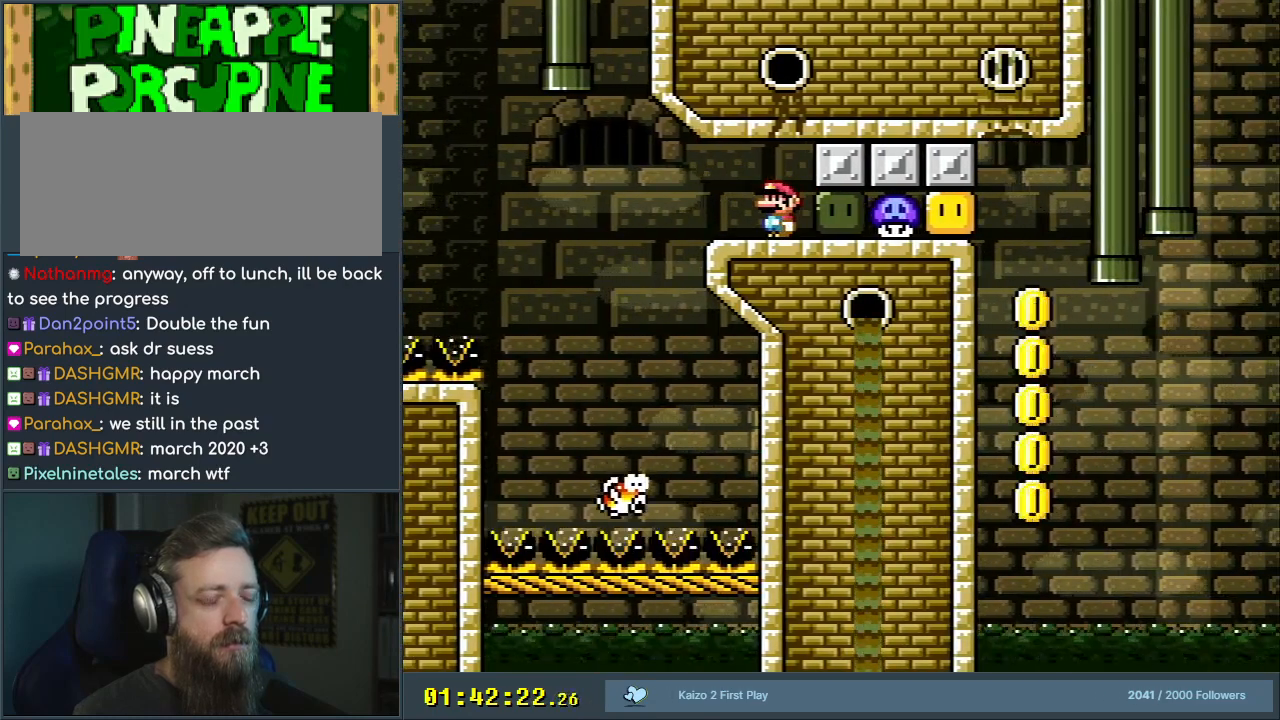
{"buttons": [], "events": [[417, "B", "up"], [417, "Y", "up"]]}
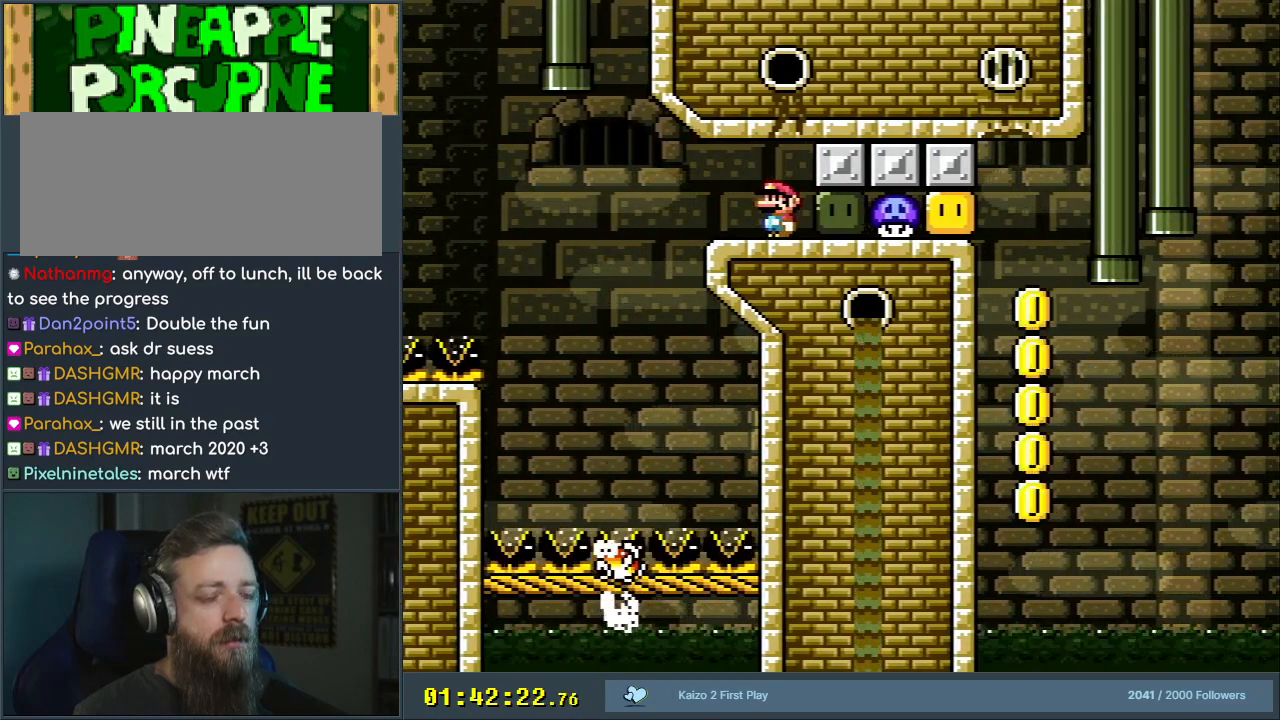
{"buttons": [], "events": []}
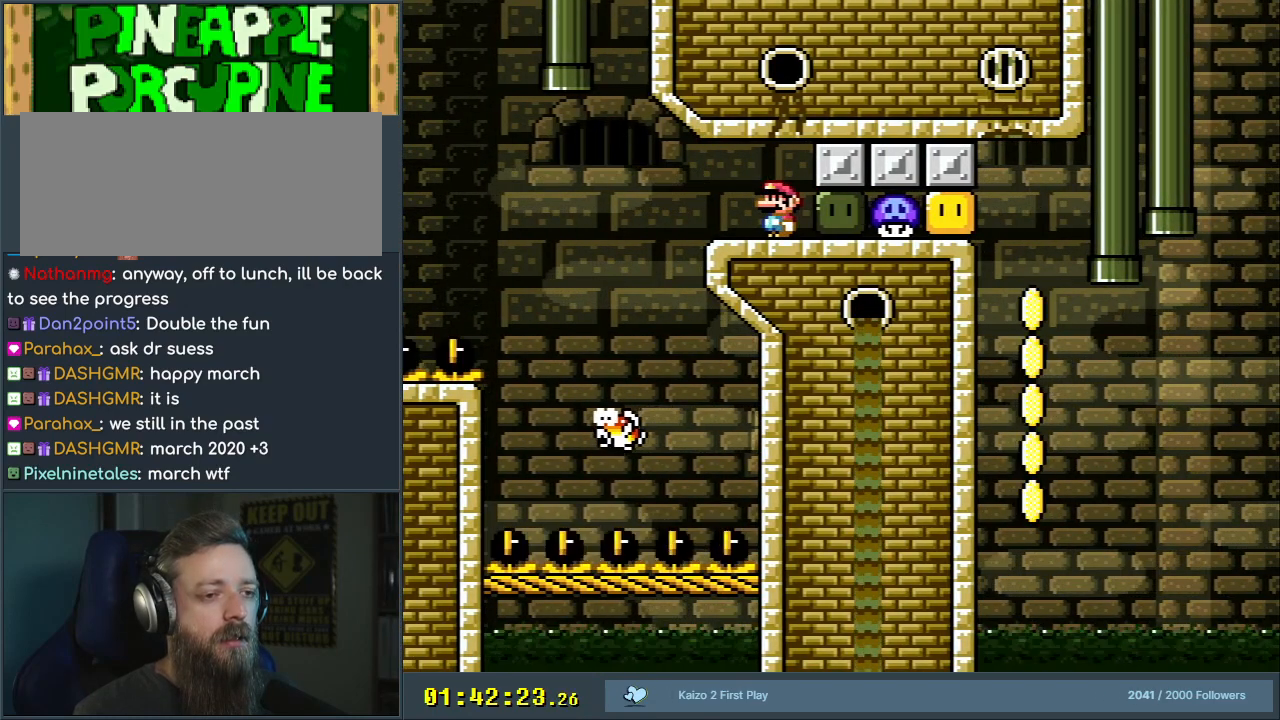
{"buttons": ["B", "Y"], "events": [[183, "B", "down"], [217, "Y", "down"]]}
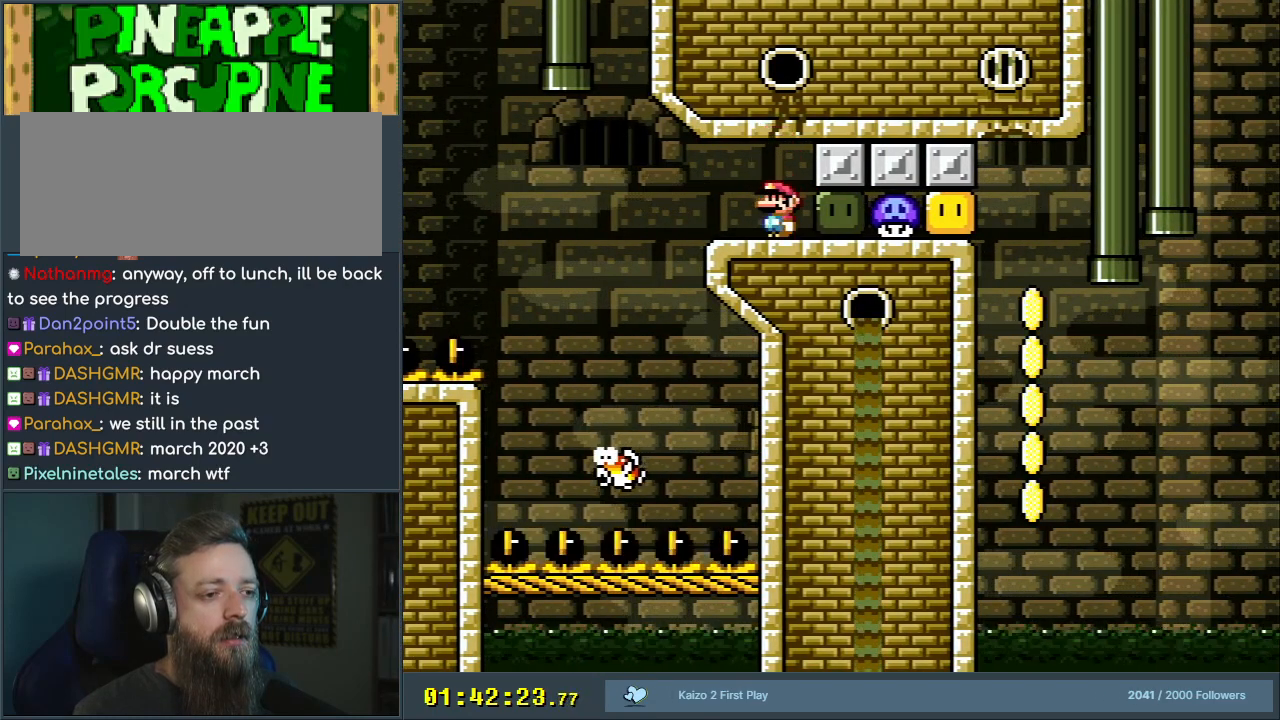
{"buttons": ["B", "Y"], "events": [[450, "DPAD_RIGHT", "down"], [500, "DPAD_RIGHT", "up"]]}
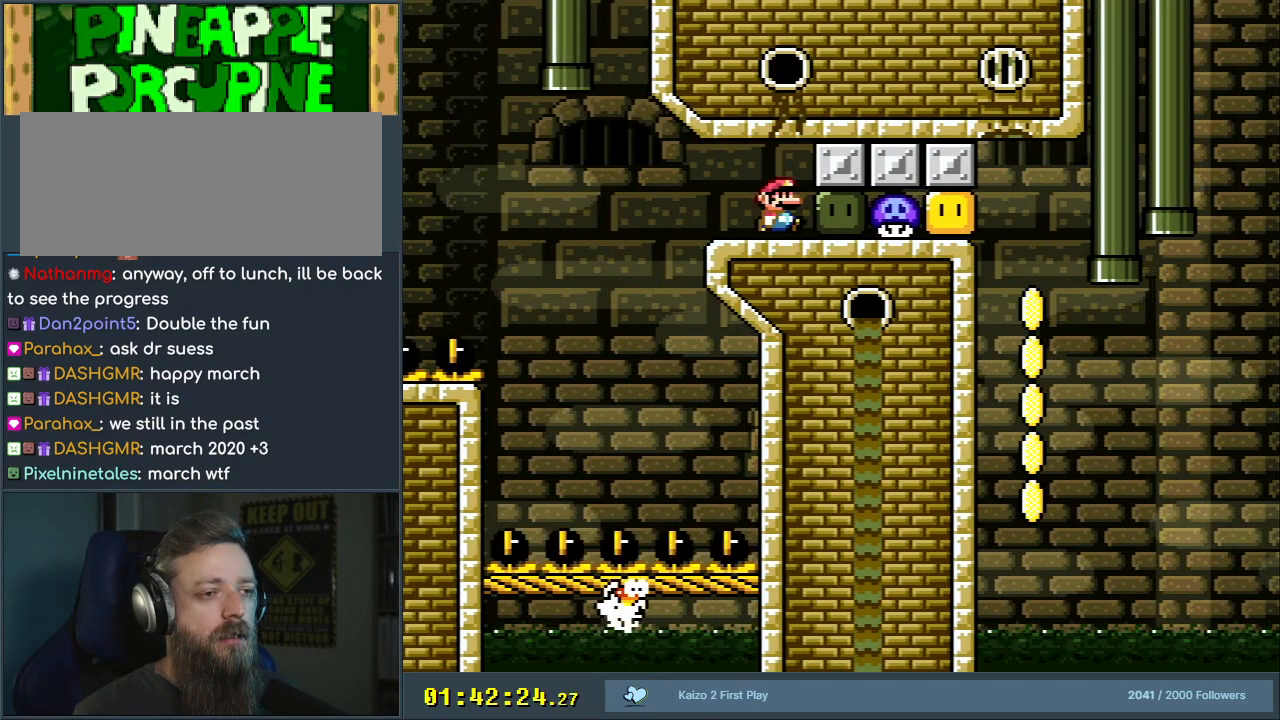
{"buttons": ["B", "Y"], "events": [[217, "DPAD_RIGHT", "down"], [317, "DPAD_RIGHT", "up"]]}
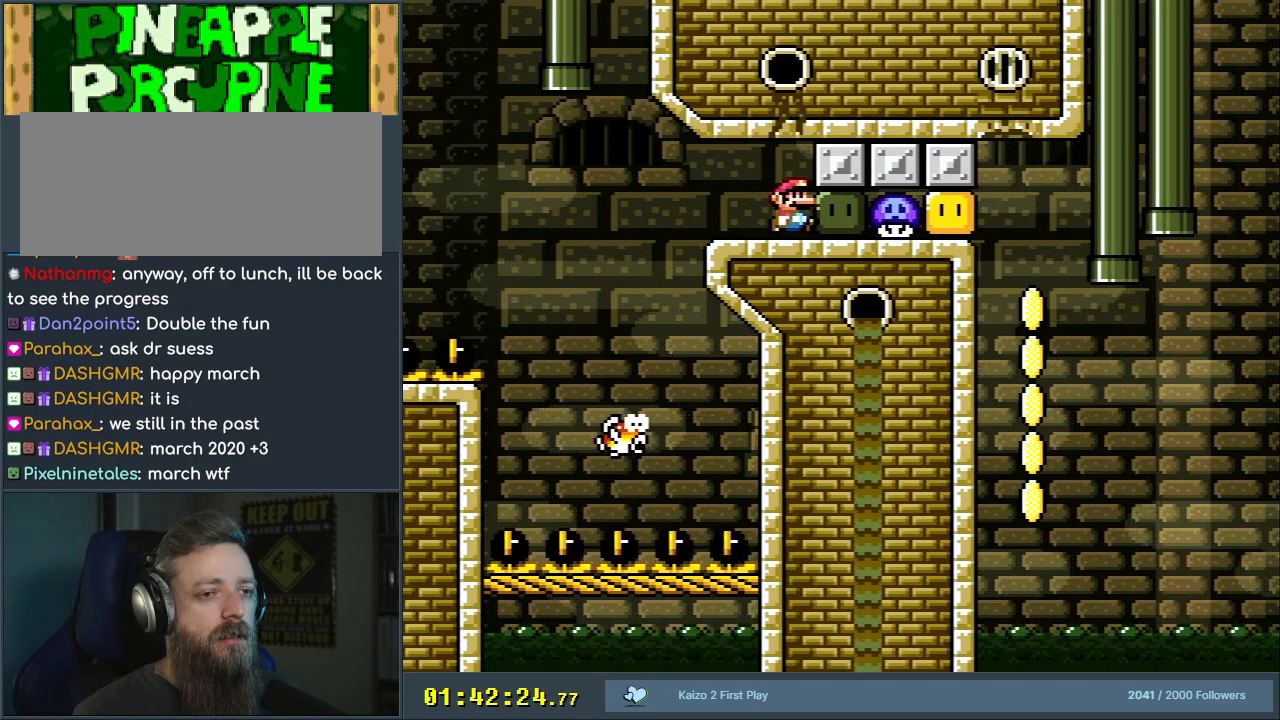
{"buttons": ["B"], "events": [[17, "DPAD_RIGHT", "down"], [133, "DPAD_RIGHT", "up"], [500, "Y", "up"]]}
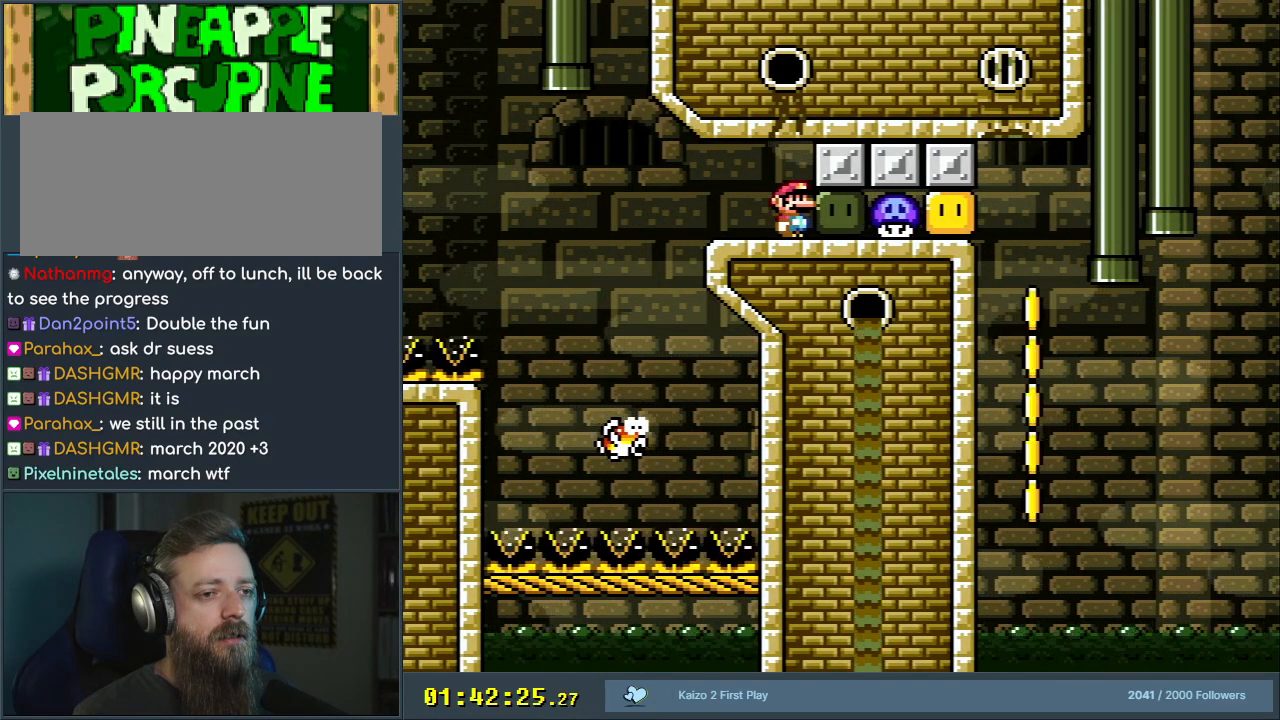
{"buttons": ["B"], "events": []}
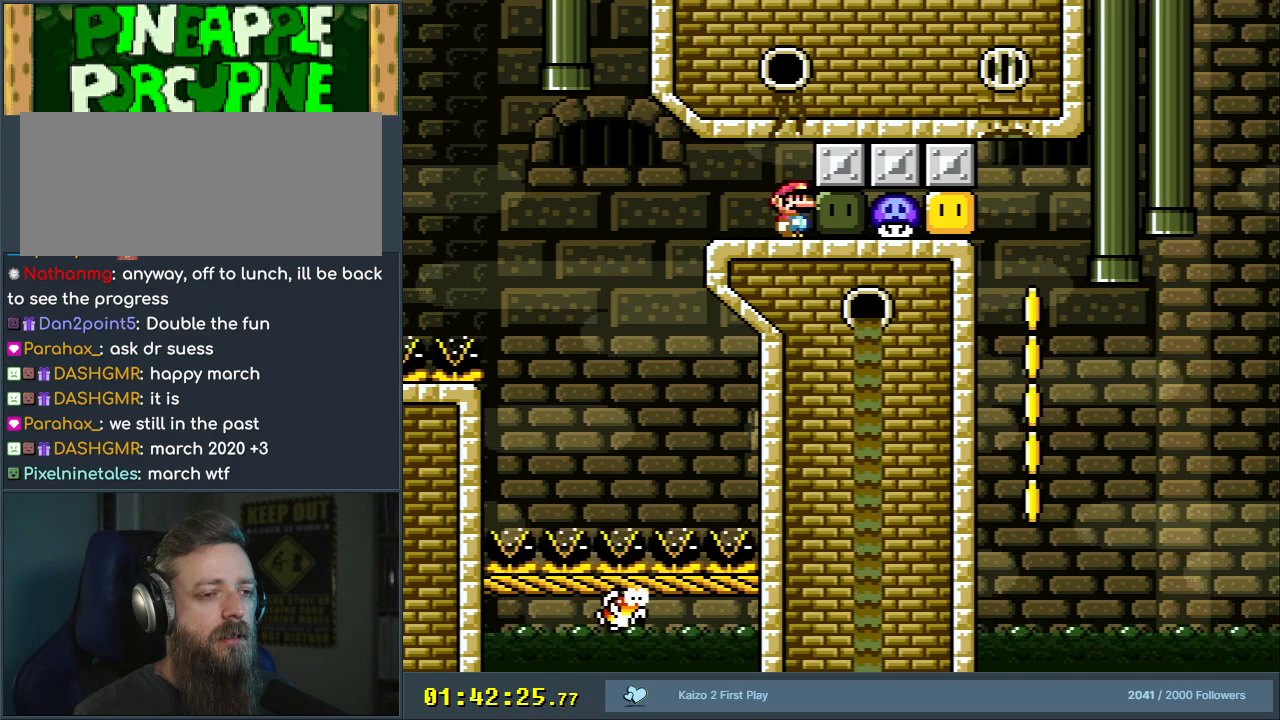
{"buttons": ["B"], "events": []}
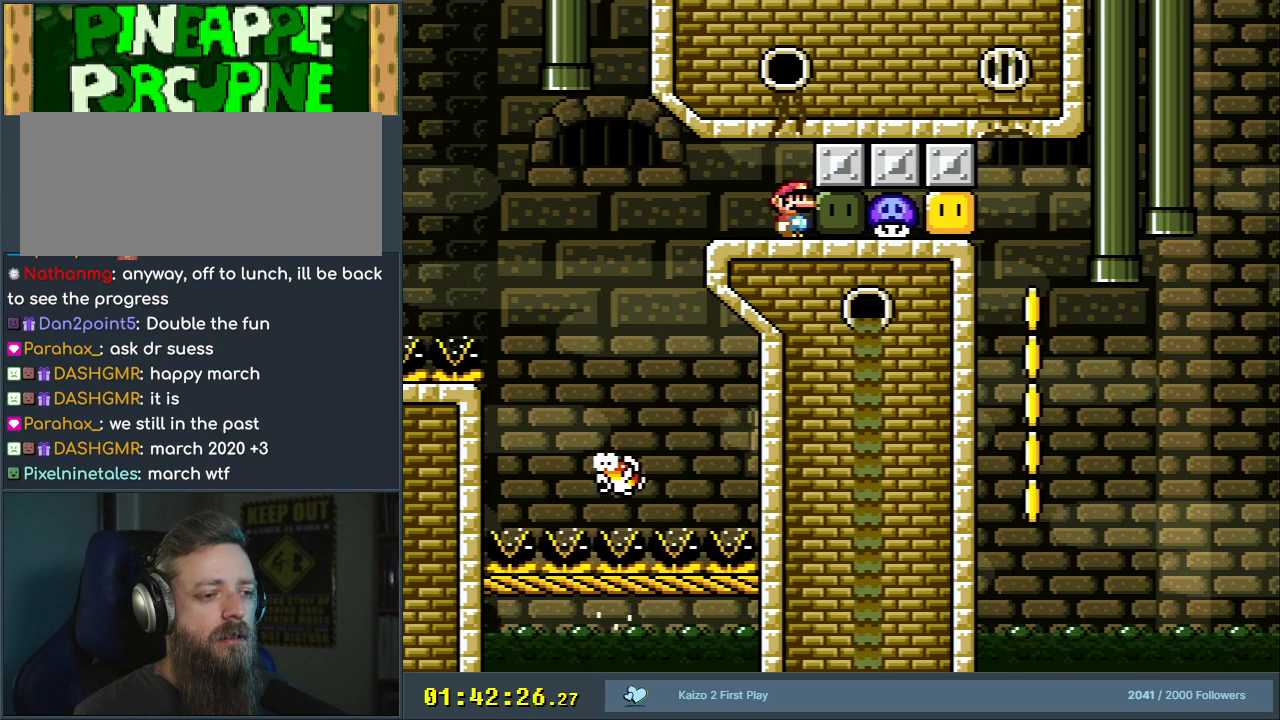
{"buttons": ["B"], "events": []}
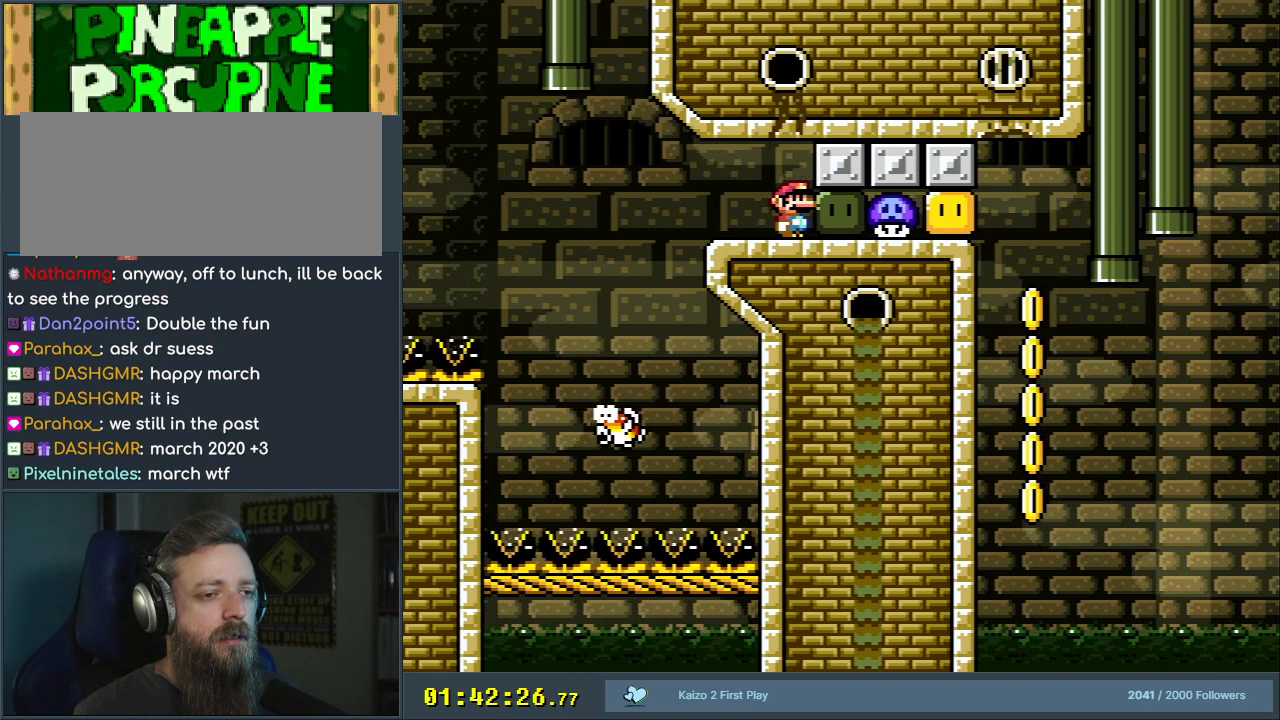
{"buttons": ["B", "Y", "DPAD_LEFT"], "events": [[33, "DPAD_RIGHT", "down"], [100, "Y", "down"], [183, "DPAD_RIGHT", "up"], [200, "DPAD_LEFT", "down"]]}
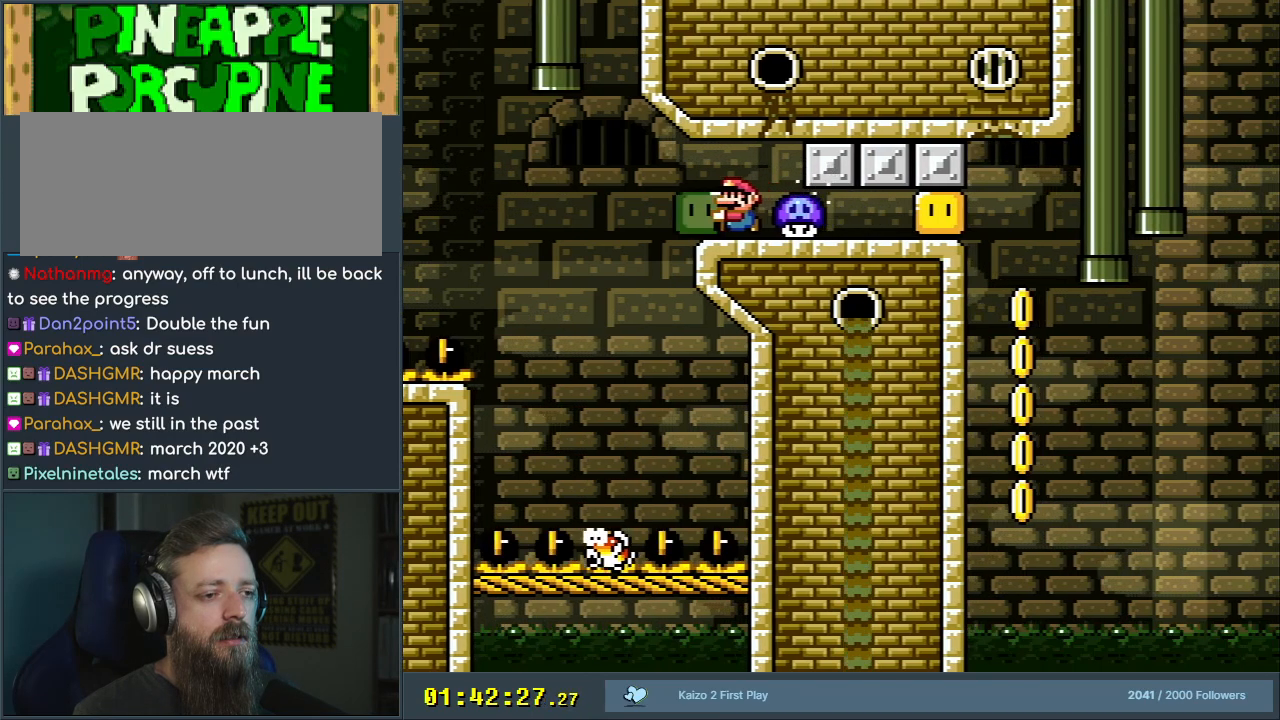
{"buttons": ["B", "Y"], "events": [[217, "DPAD_LEFT", "up"], [300, "DPAD_RIGHT", "down"], [333, "Y", "up"], [350, "DPAD_UP", "down"], [417, "DPAD_RIGHT", "up"], [467, "DPAD_UP", "up"], [467, "Y", "down"]]}
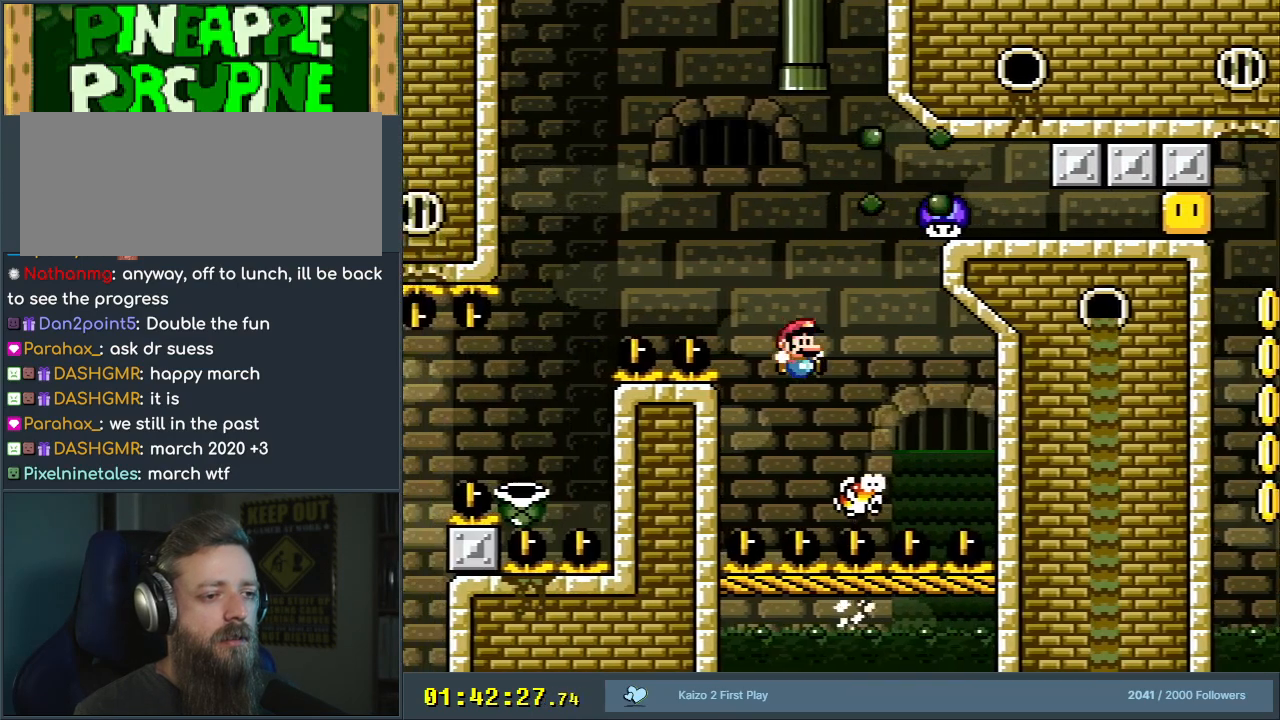
{"buttons": ["B", "Y"], "events": [[33, "DPAD_LEFT", "down"], [183, "DPAD_LEFT", "up"], [183, "DPAD_UP", "down"], [200, "DPAD_RIGHT", "down"], [200, "DPAD_UP", "up"], [233, "DPAD_RIGHT", "up"]]}
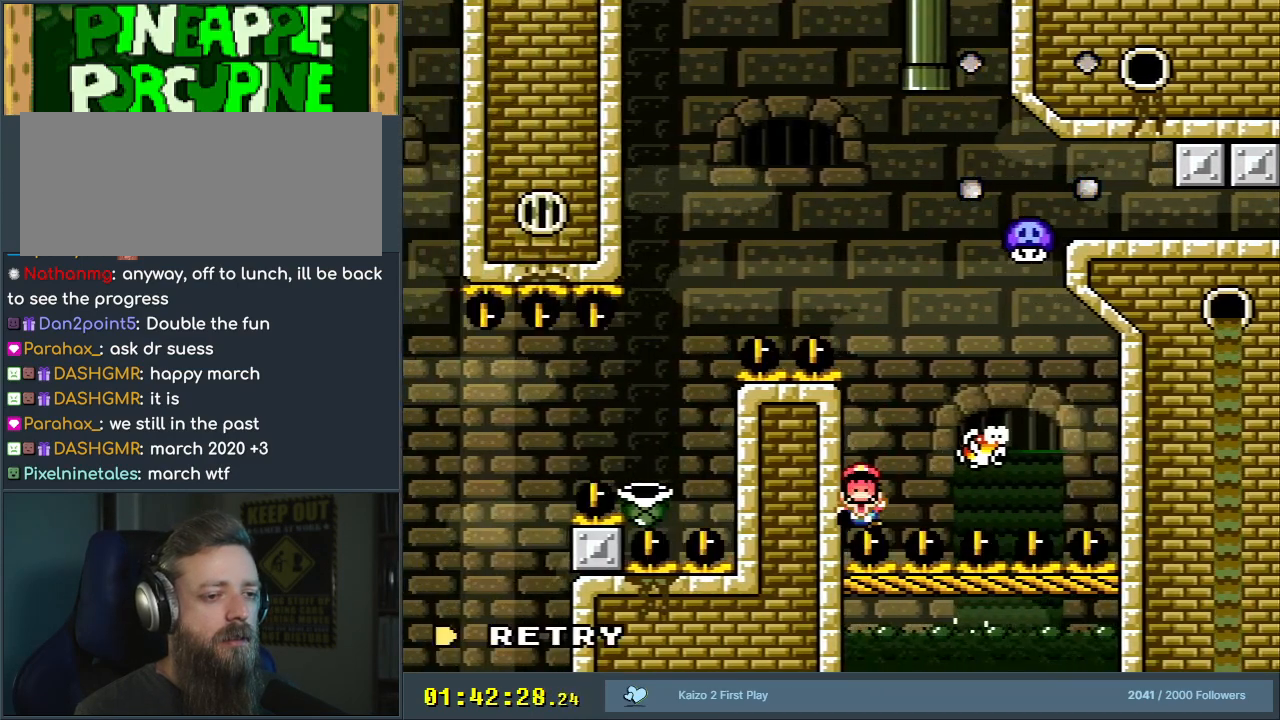
{"buttons": [], "events": [[17, "Y", "up"], [33, "B", "up"]]}